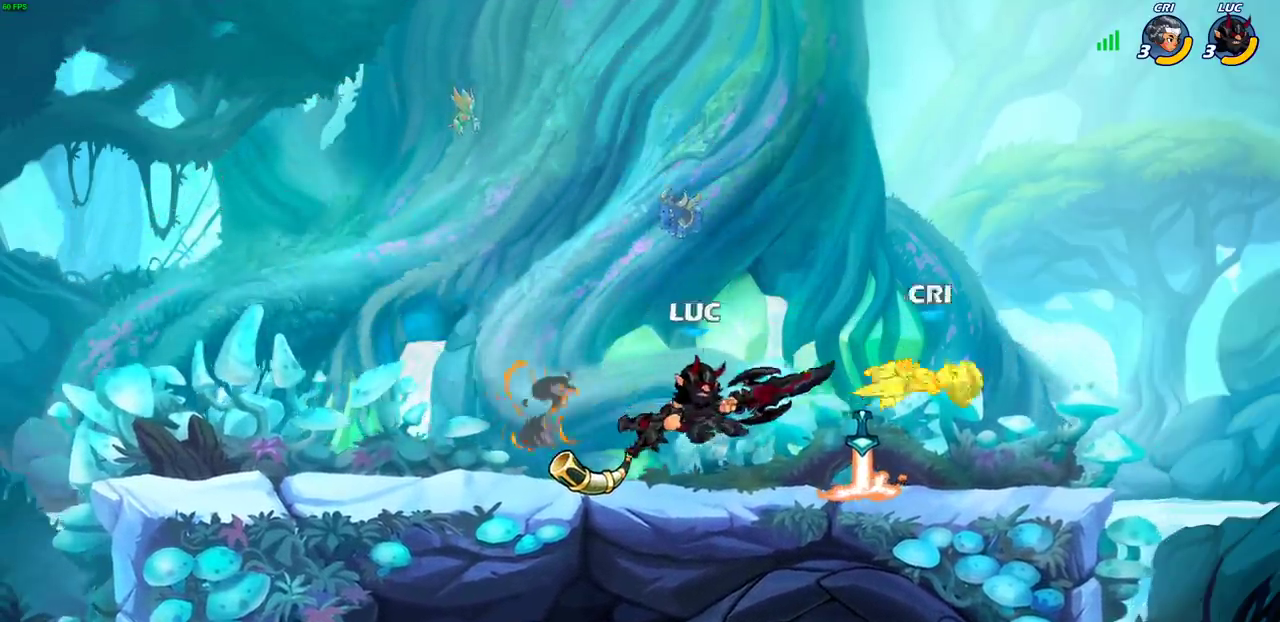
Gameplay with a controller (PlayStation layout); each line is a JSON object with the inputs held at the frame after it (dt_ms = milliseconds from this image to that frame). "events" lists button and stick changes between this image and that frame as [ms after this image, input, new state], when the widget could be followed in between.
{"dt_ms": 800, "buttons": [], "left_stick": "center", "right_stick": "center"}
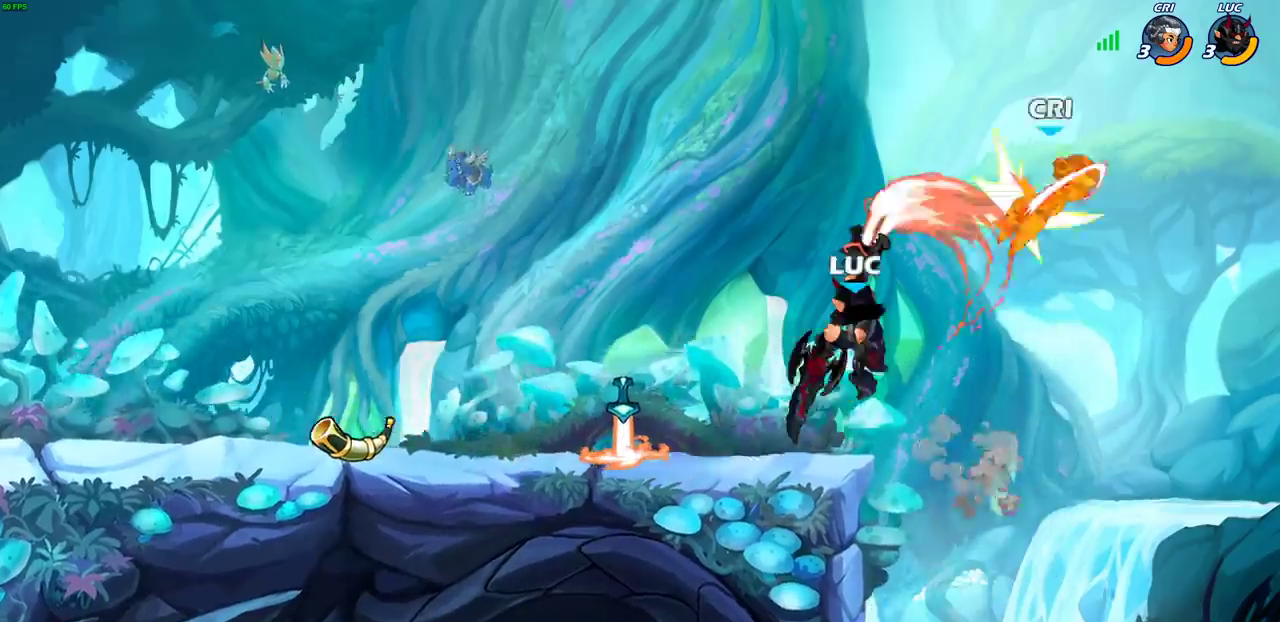
{"dt_ms": 600, "buttons": [], "left_stick": "center", "right_stick": "center", "events": [[467, "CROSS", "down"], [583, "CROSS", "up"]]}
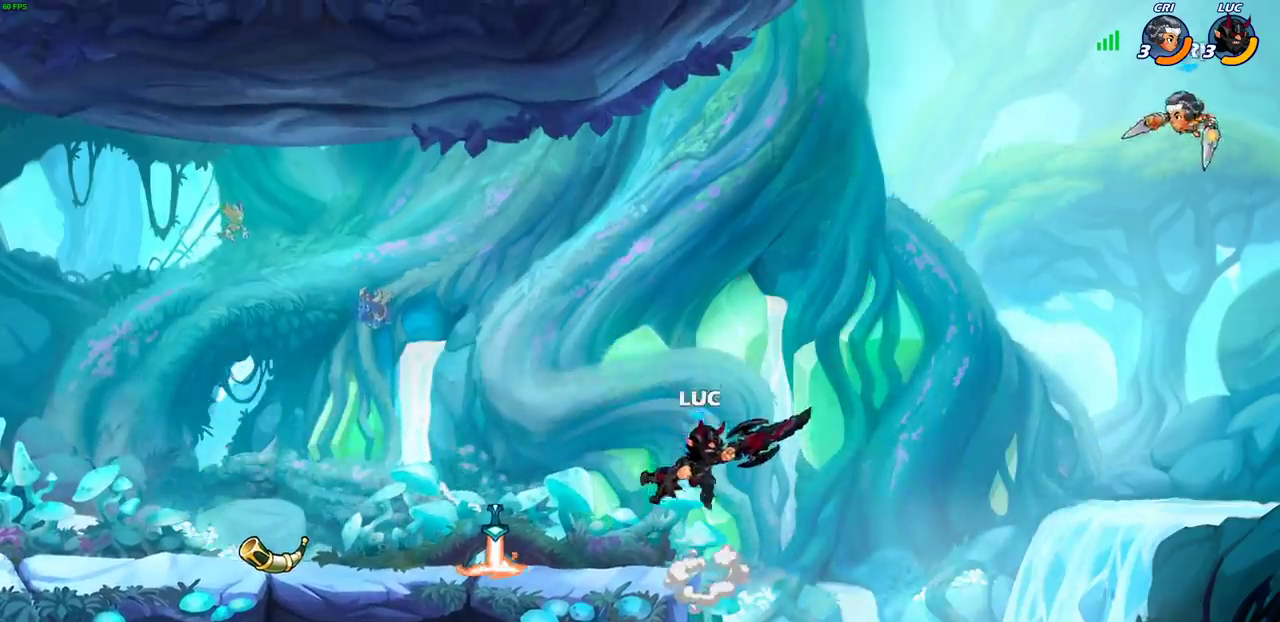
{"dt_ms": 300, "buttons": [], "left_stick": "down", "right_stick": "center", "events": [[183, "left_stick", "down"]]}
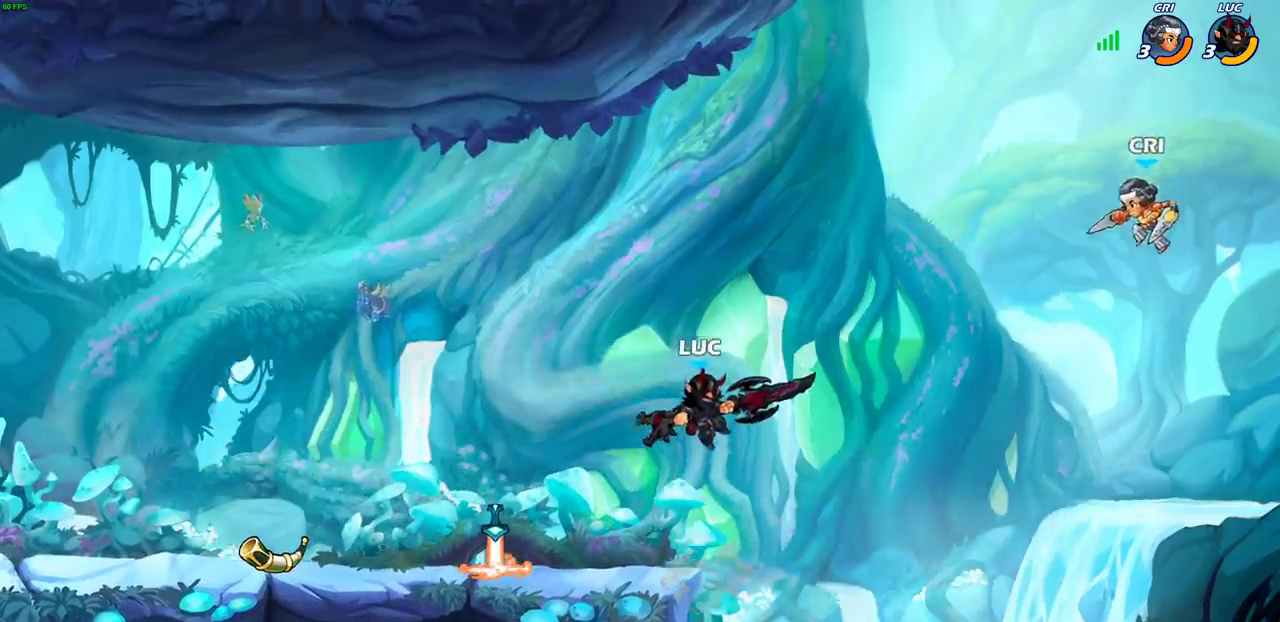
{"dt_ms": 500, "buttons": ["CIRCLE", "R2"], "left_stick": "down", "right_stick": "center", "events": [[250, "R2", "down"], [267, "CIRCLE", "down"]]}
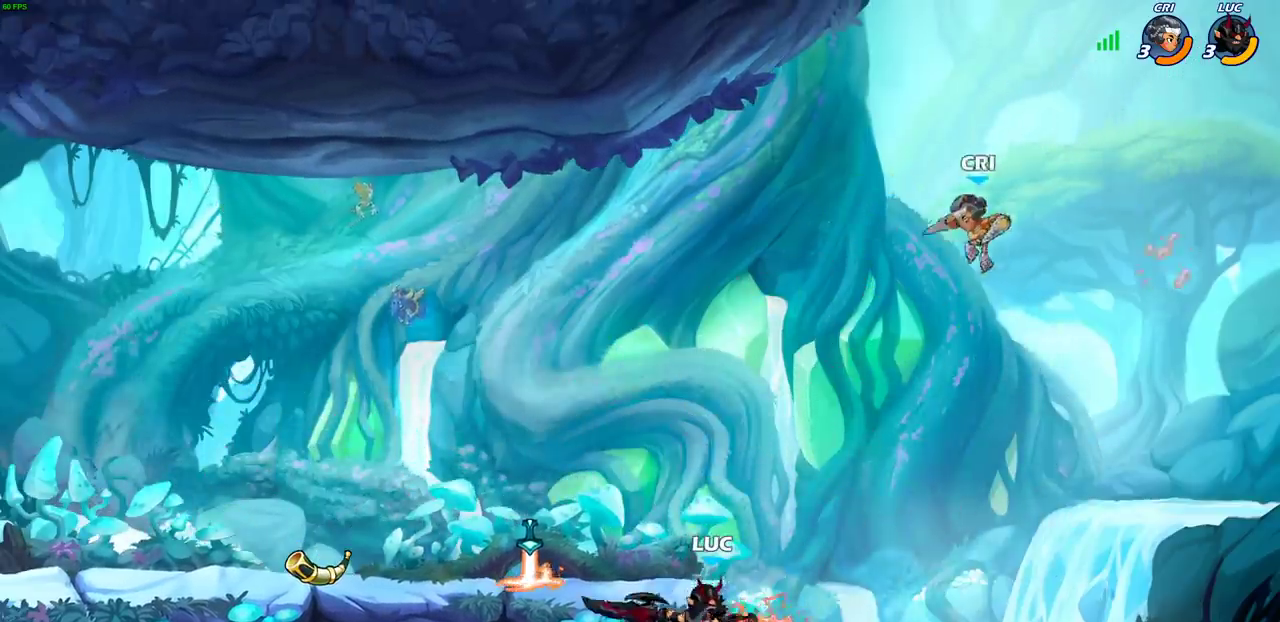
{"dt_ms": 700, "buttons": ["CIRCLE", "R2"], "left_stick": "down", "right_stick": "center", "events": []}
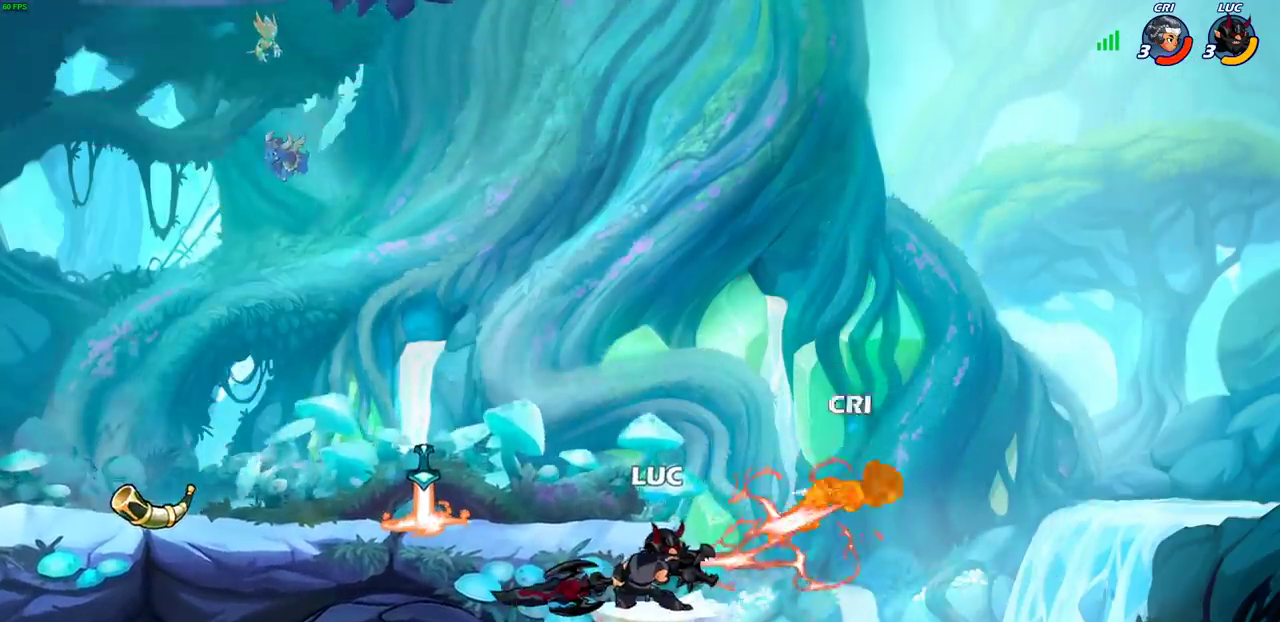
{"dt_ms": 300, "buttons": [], "left_stick": "up", "right_stick": "center", "events": [[67, "left_stick", "up"], [100, "CIRCLE", "up"], [100, "R2", "up"]]}
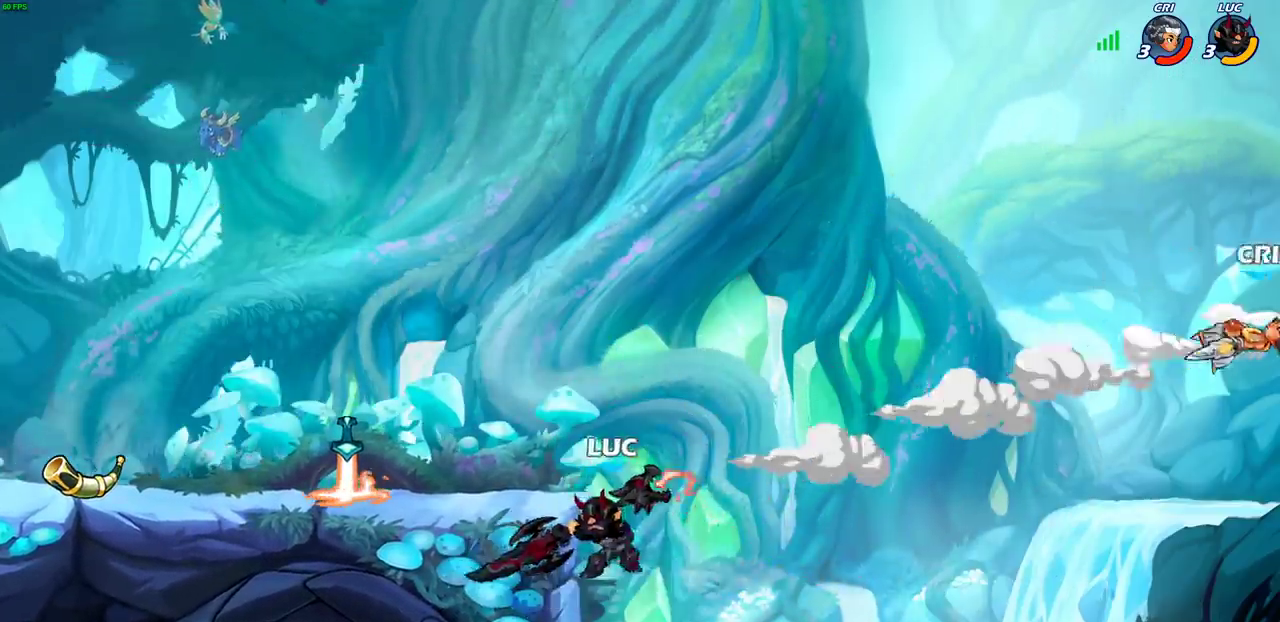
{"dt_ms": 600, "buttons": [], "left_stick": "center", "right_stick": "center", "events": [[100, "R2", "down"], [400, "R2", "up"], [483, "R1", "down"], [567, "R1", "up"], [583, "left_stick", "center"]]}
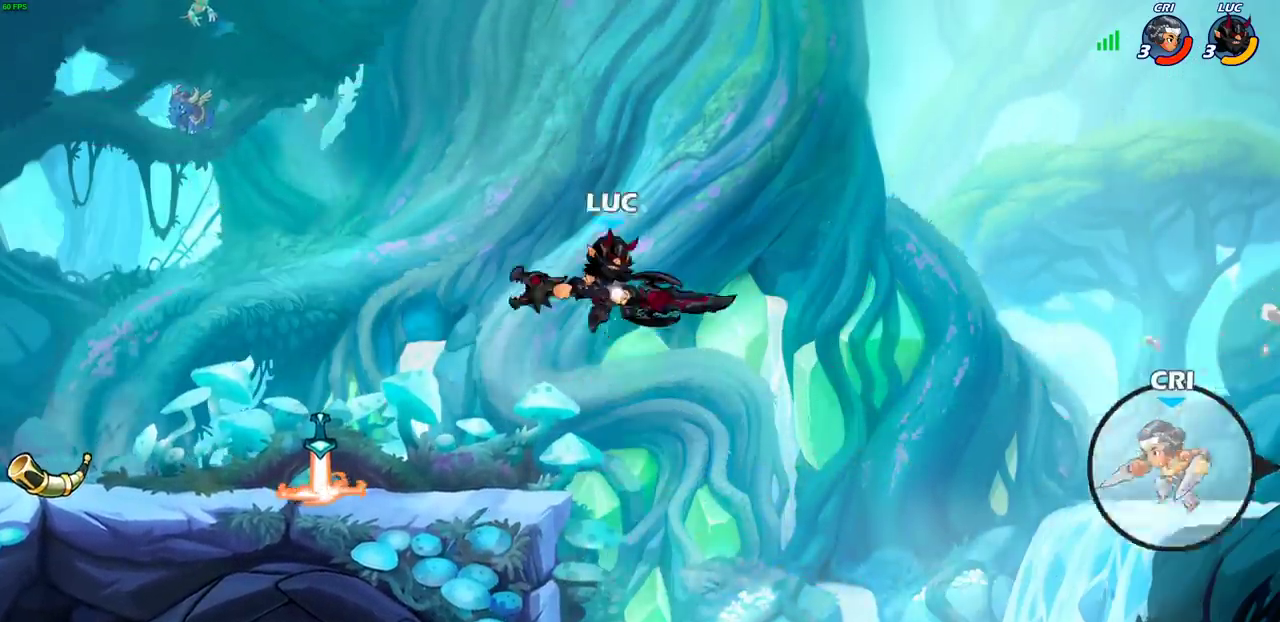
{"dt_ms": 400, "buttons": [], "left_stick": "left", "right_stick": "center", "events": [[217, "left_stick", "left"]]}
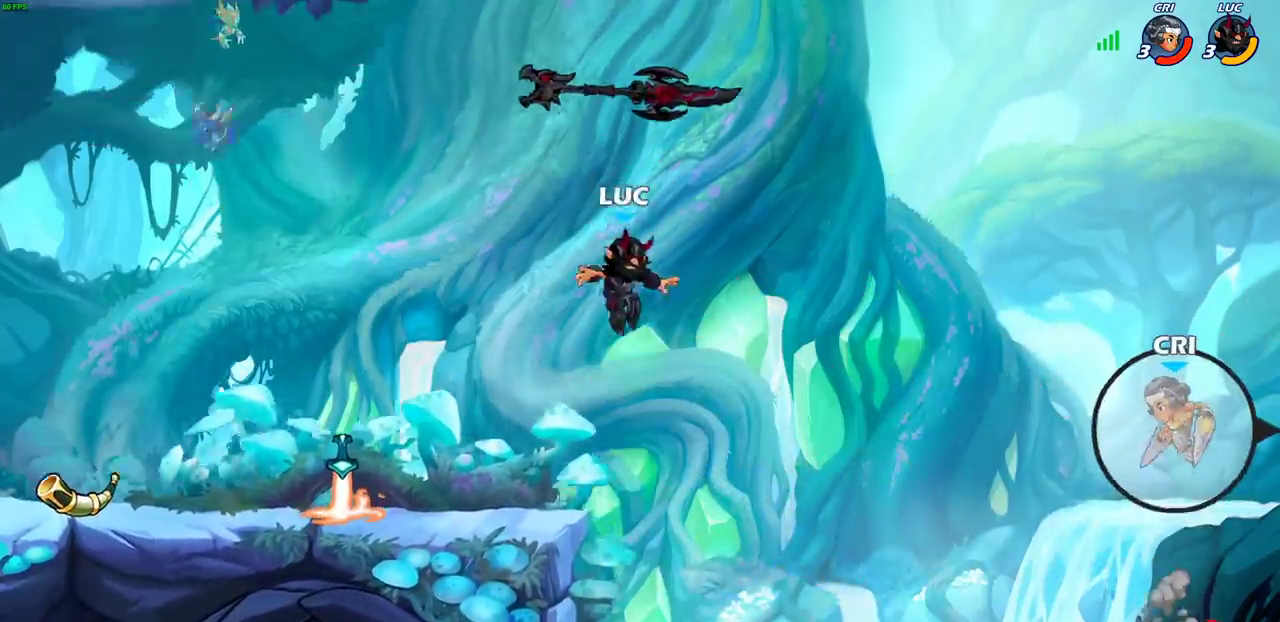
{"dt_ms": 400, "buttons": [], "left_stick": "left", "right_stick": "center", "events": []}
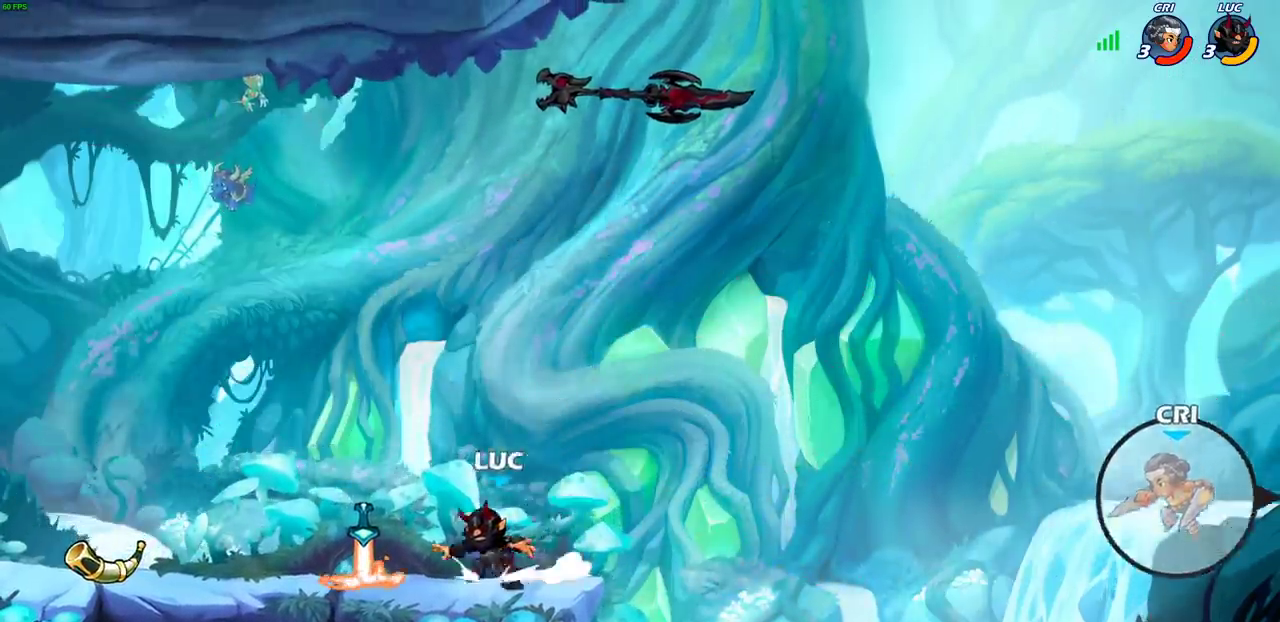
{"dt_ms": 700, "buttons": ["R2"], "left_stick": "down", "right_stick": "center"}
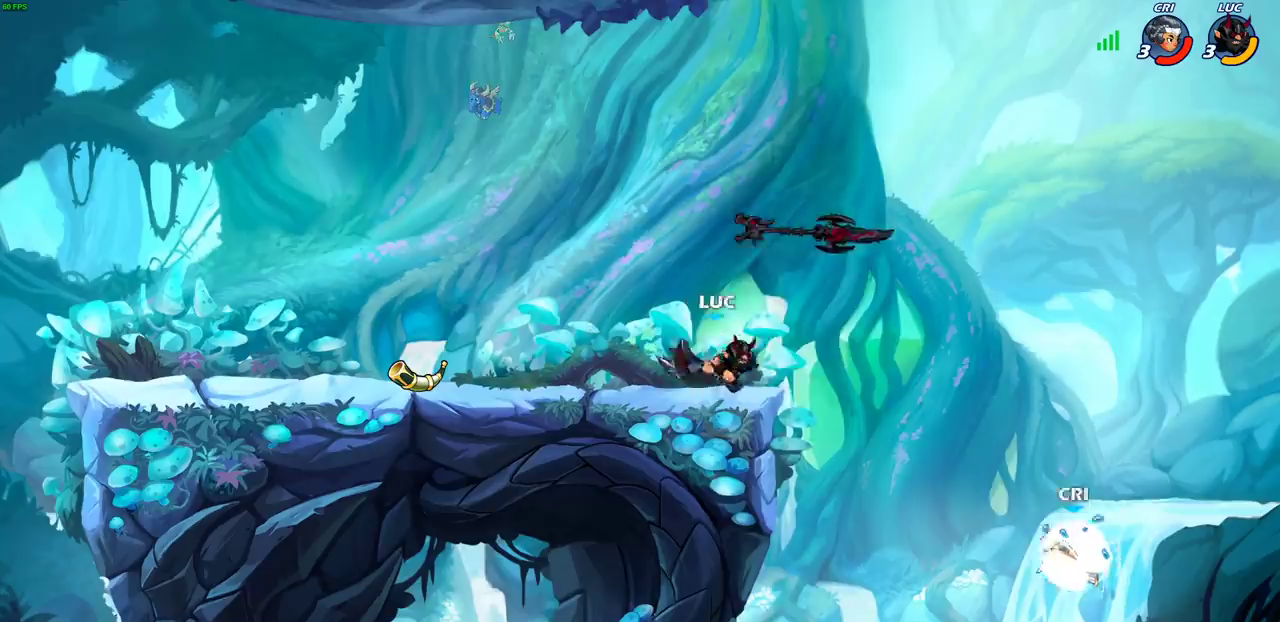
{"dt_ms": 400, "buttons": [], "left_stick": "down-left", "right_stick": "center", "events": [[33, "CIRCLE", "down"], [167, "R2", "up"], [183, "left_stick", "down-left"], [350, "CIRCLE", "up"]]}
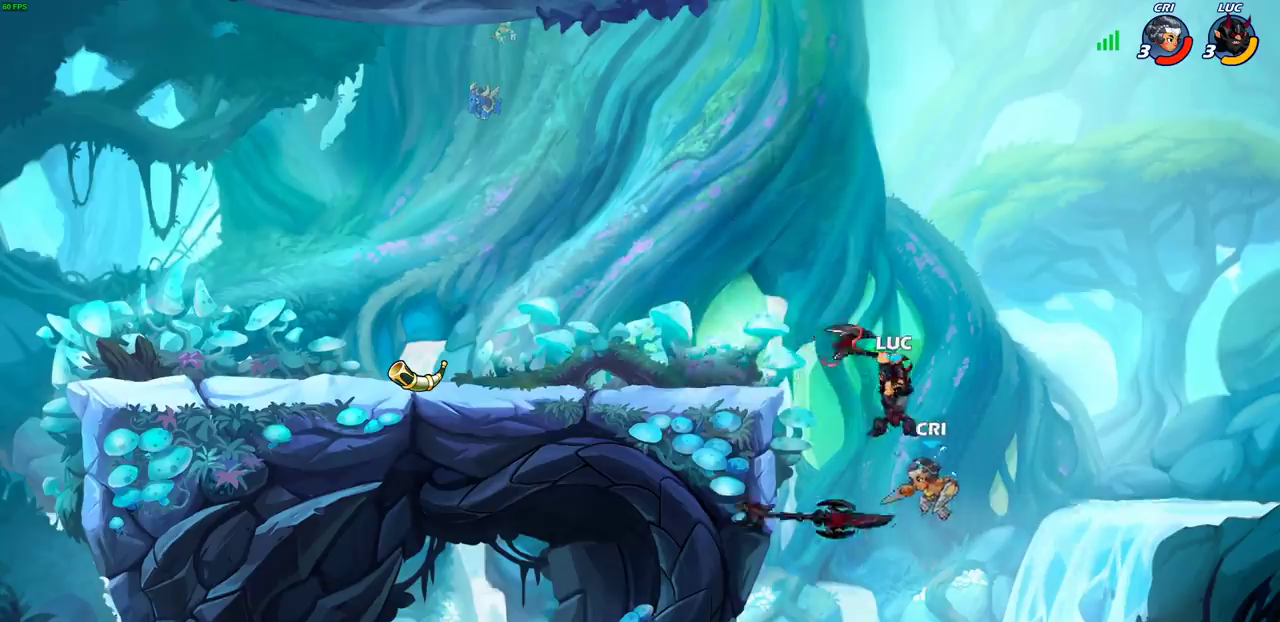
{"dt_ms": 400, "buttons": [], "left_stick": "center", "right_stick": "center", "events": [[33, "left_stick", "center"]]}
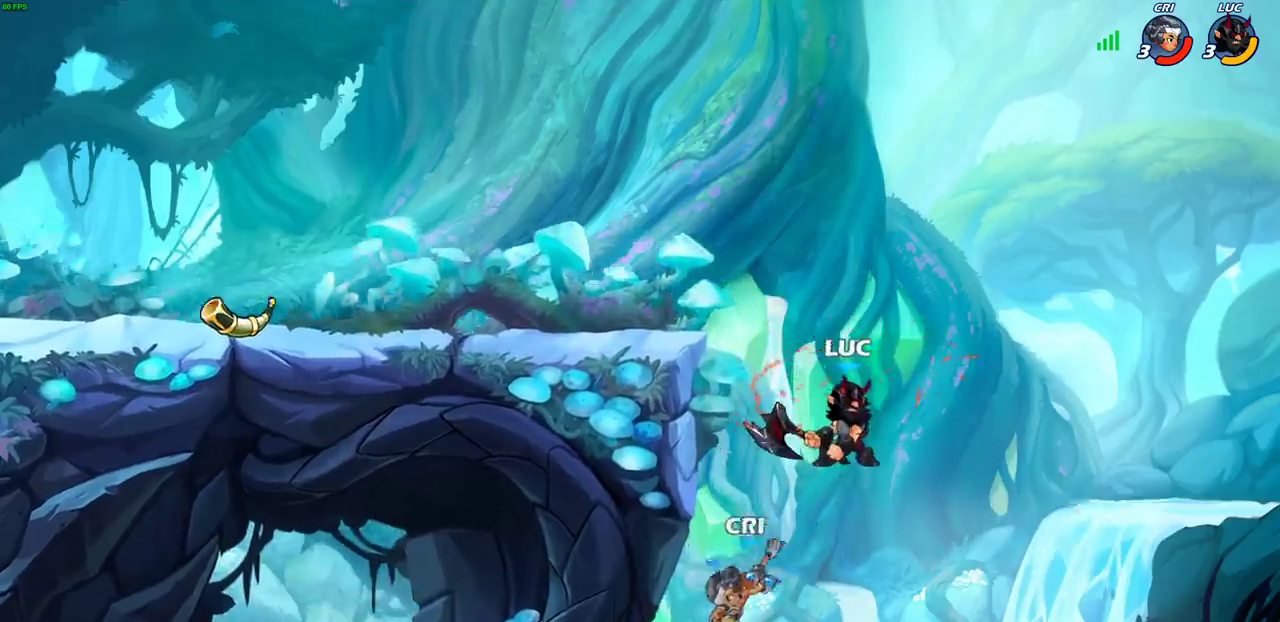
{"dt_ms": 600, "buttons": [], "left_stick": "up-left", "right_stick": "center", "events": [[50, "left_stick", "up-left"], [83, "CROSS", "down"], [250, "CROSS", "up"], [333, "CROSS", "down"], [483, "CROSS", "up"]]}
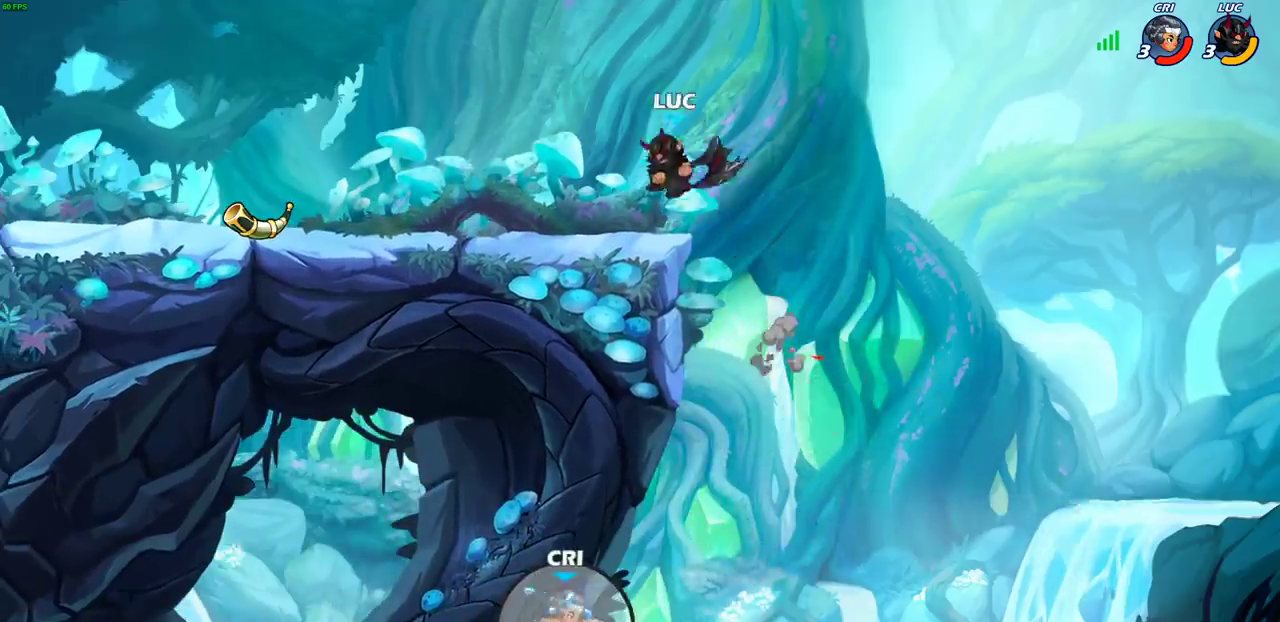
{"dt_ms": 600, "buttons": [], "left_stick": "left", "right_stick": "center", "events": [[50, "left_stick", "down-left"], [267, "left_stick", "left"], [350, "R2", "down"], [350, "left_stick", "up-left"], [367, "CROSS", "down"], [467, "CROSS", "up"], [483, "left_stick", "left"], [517, "R2", "up"]]}
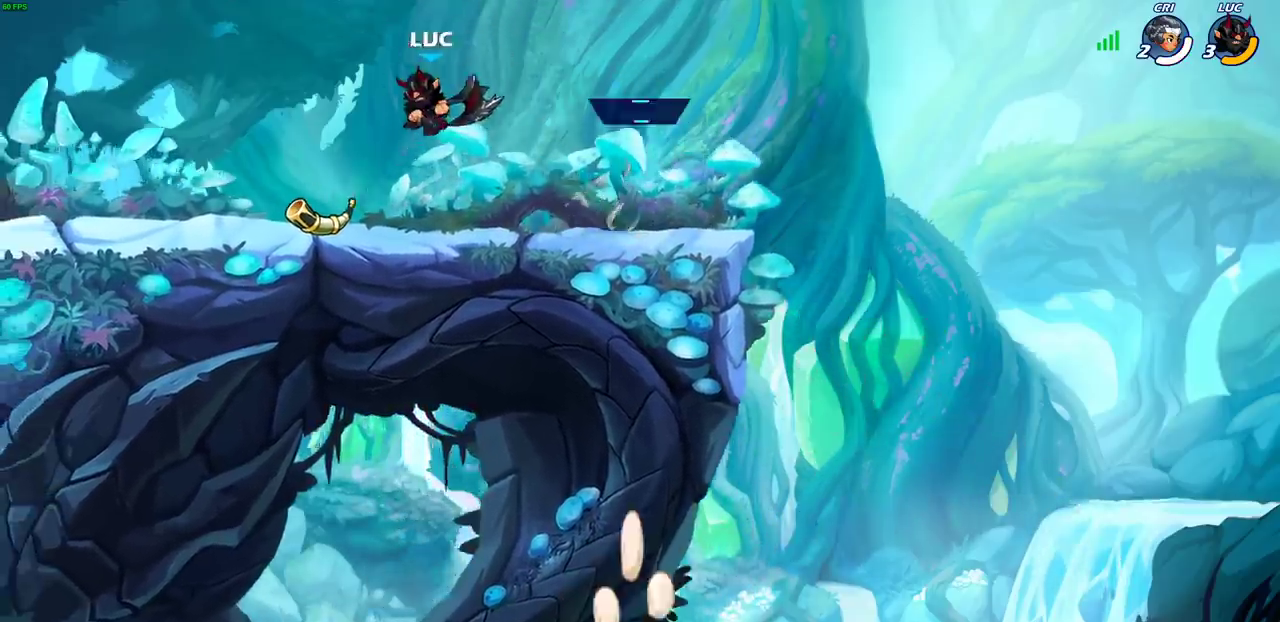
{"dt_ms": 400, "buttons": [], "left_stick": "center", "right_stick": "center", "events": [[33, "left_stick", "down-right"], [133, "left_stick", "center"], [167, "R2", "down"], [200, "CIRCLE", "down"], [350, "CIRCLE", "up"], [367, "R2", "up"]]}
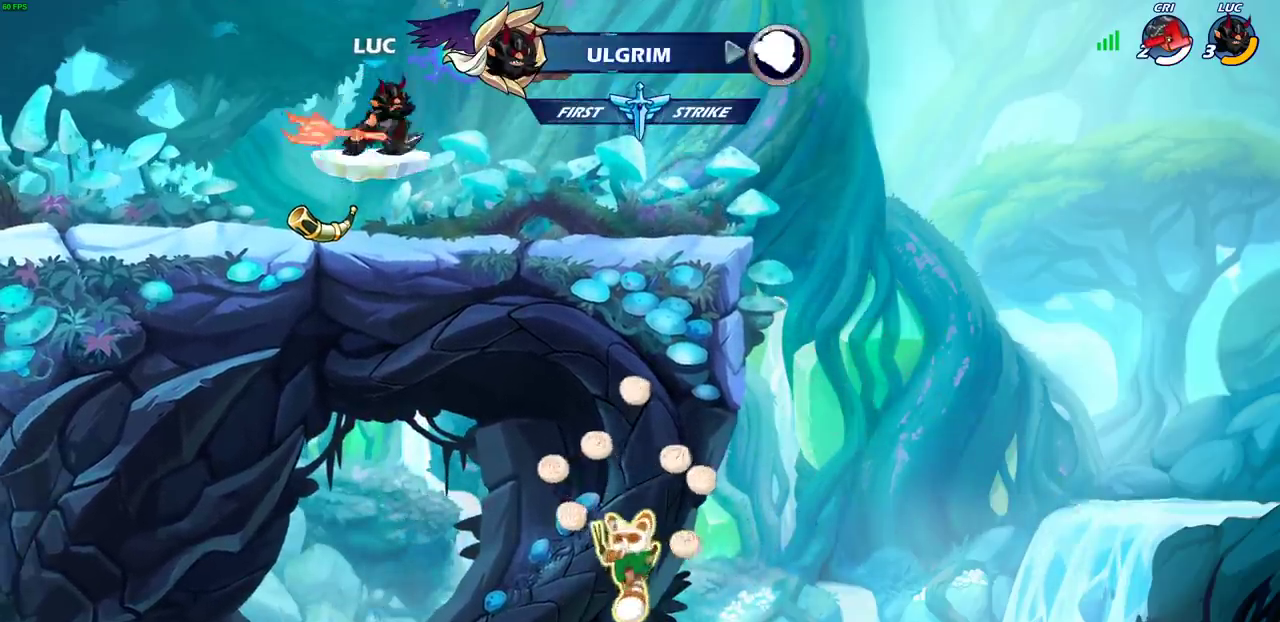
{"dt_ms": 300, "buttons": [], "left_stick": "center", "right_stick": "center", "events": []}
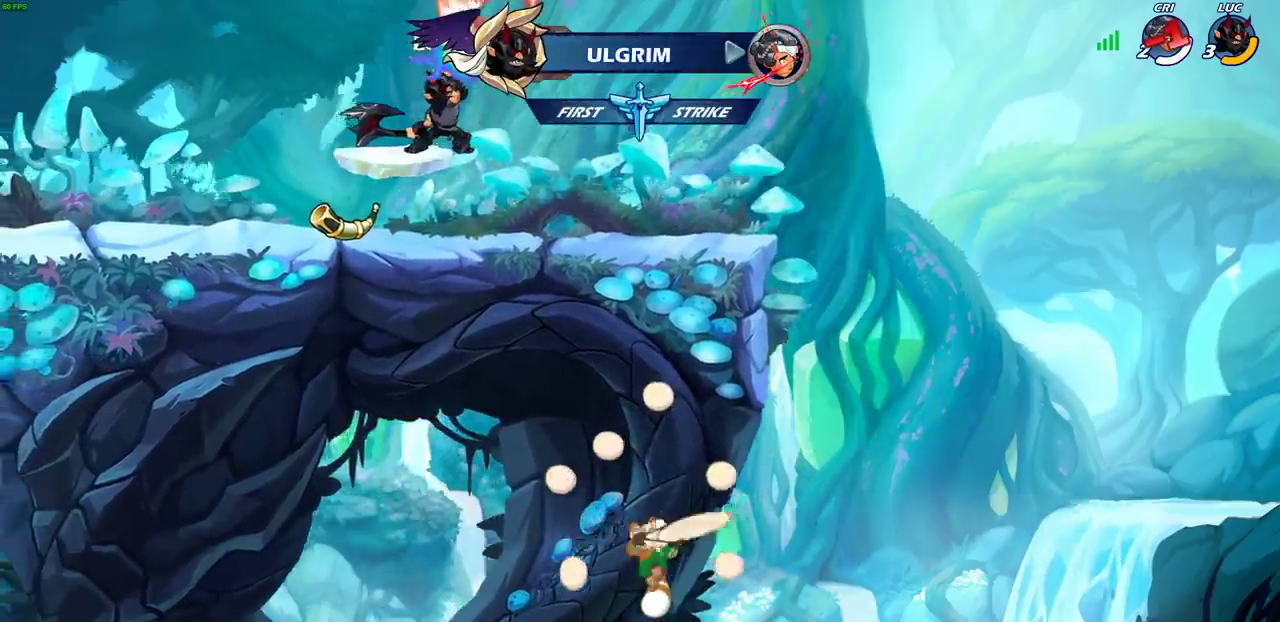
{"dt_ms": 700, "buttons": ["CROSS", "R2"], "left_stick": "right", "right_stick": "center", "events": [[283, "left_stick", "right"], [650, "R2", "down"], [667, "CROSS", "down"]]}